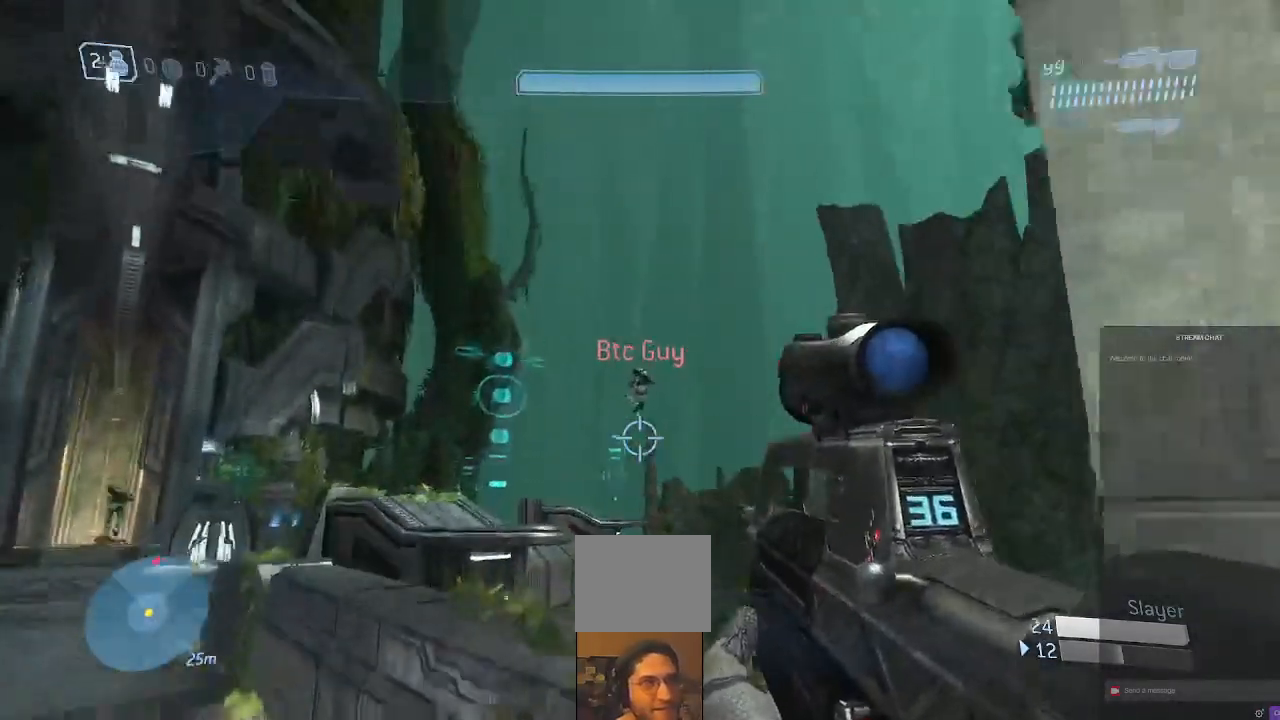
Gameplay with a controller (Xbox layout); each line is a JSON object with the inputs held at the frame after it (dt_ms = milliseconds from this image to that frame). "events" lists button and stick changes between this image and that frame as [ms after this image, input, new state], when the widget could be followed in between. Not read: L3 R3.
{"dt_ms": 1000, "buttons": ["DPAD_DOWN"], "left_stick": "up-left", "right_stick": "center"}
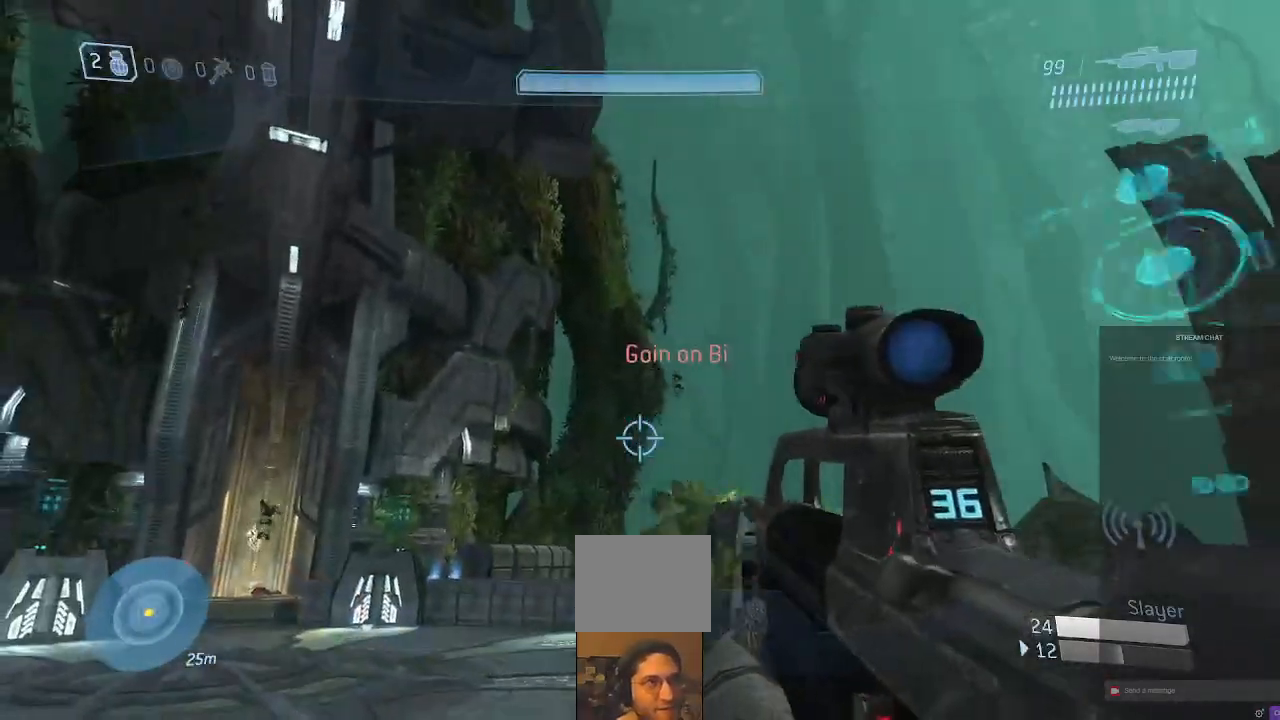
{"dt_ms": 500, "buttons": [], "left_stick": "up", "right_stick": "up-right"}
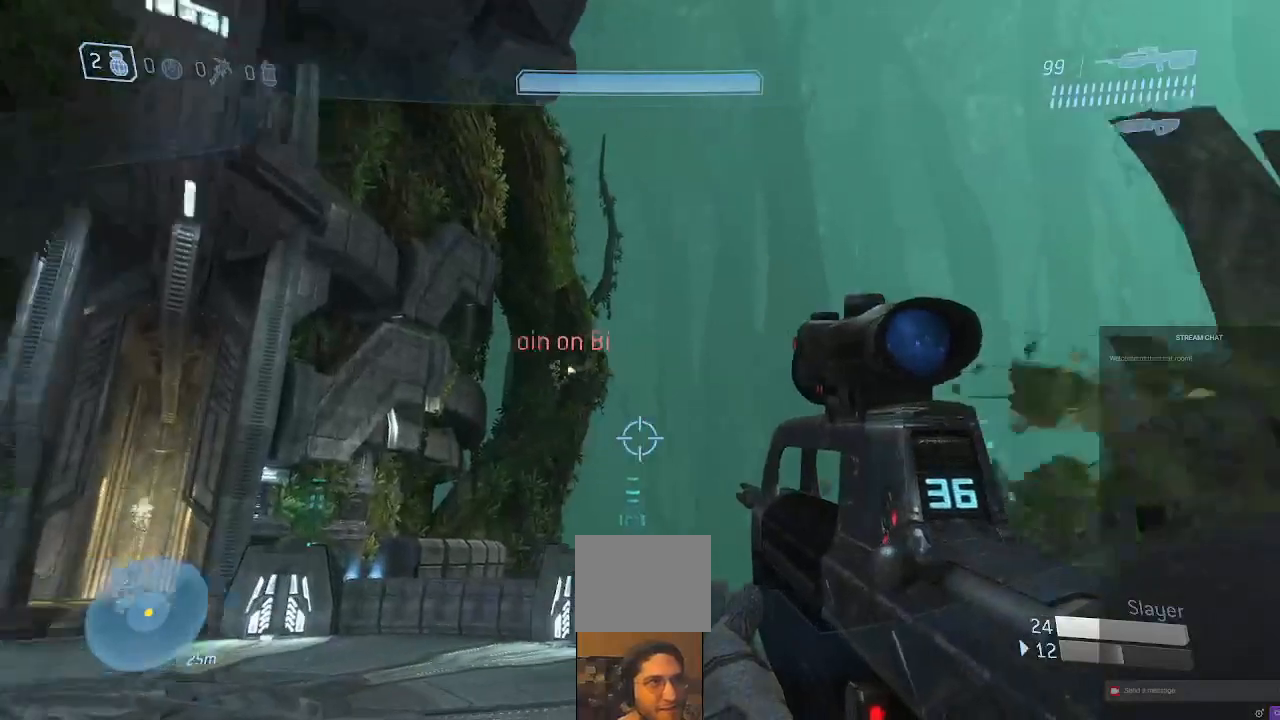
{"dt_ms": 500, "buttons": [], "left_stick": "up", "right_stick": "center", "events": [[33, "right_stick", "down-right"], [133, "right_stick", "center"], [267, "right_stick", "down-right"], [433, "right_stick", "center"]]}
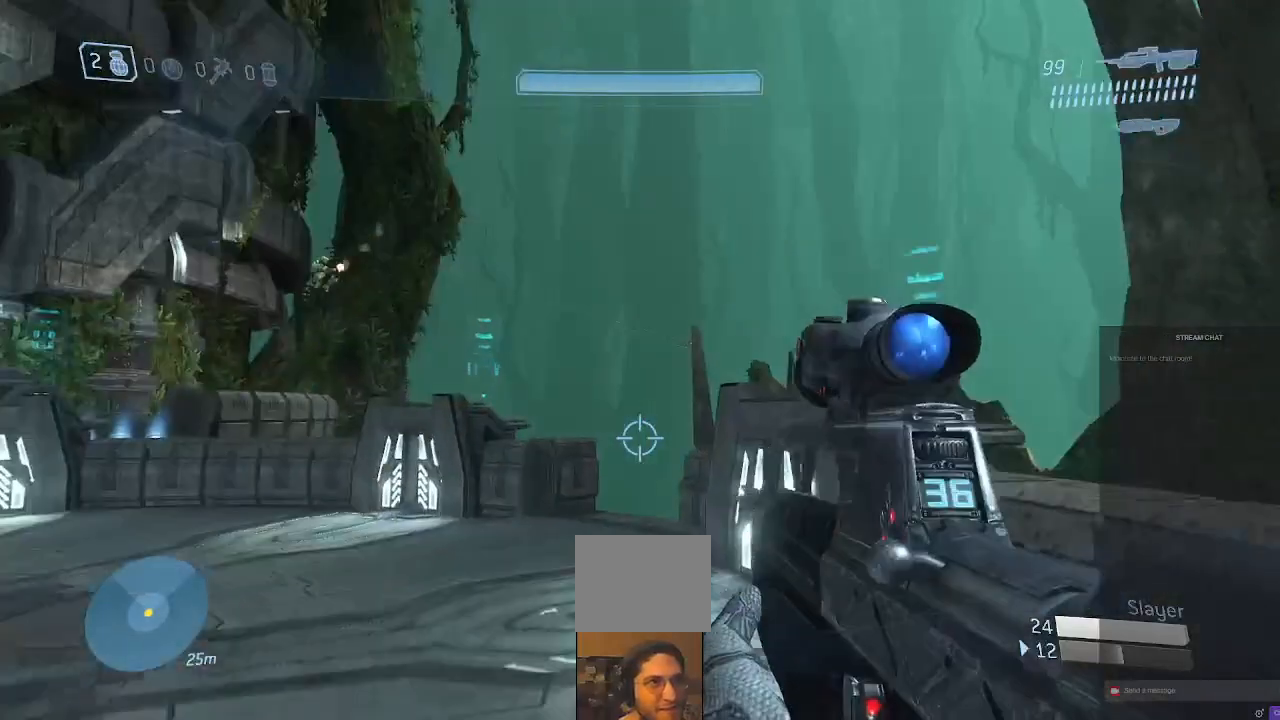
{"dt_ms": 500, "buttons": [], "left_stick": "up", "right_stick": "center"}
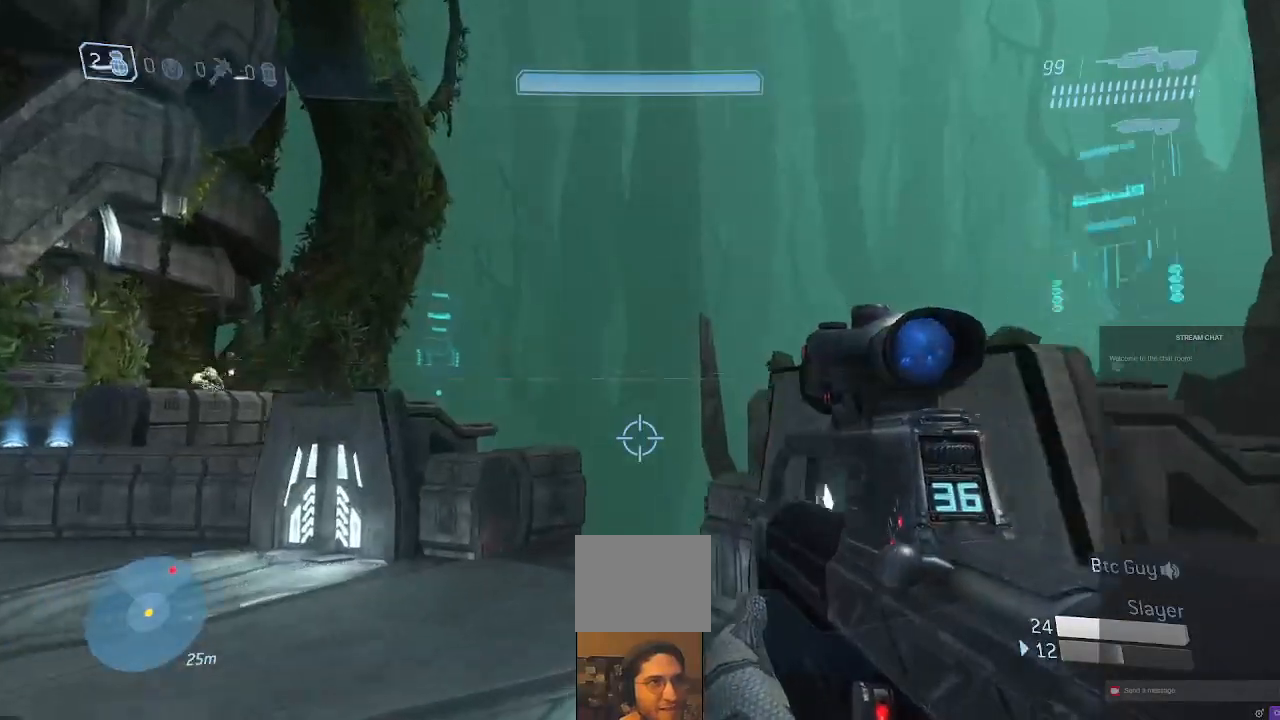
{"dt_ms": 500, "buttons": [], "left_stick": "up", "right_stick": "center"}
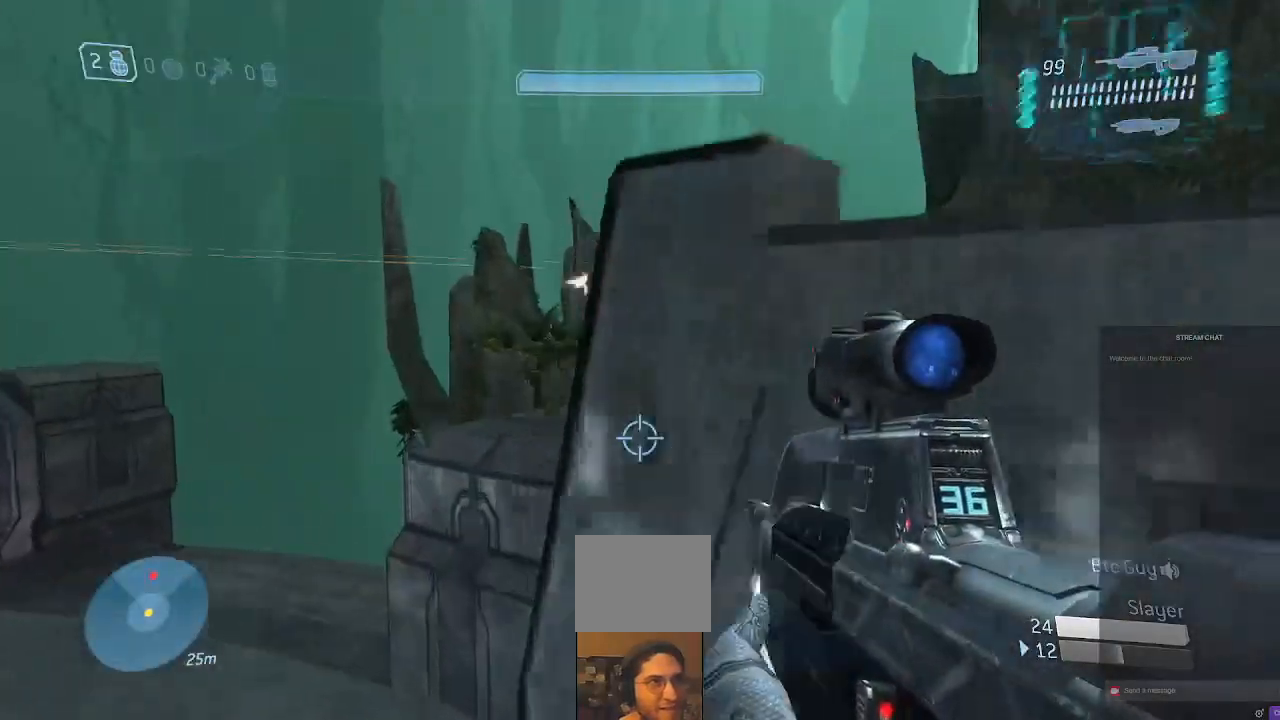
{"dt_ms": 500, "buttons": [], "left_stick": "up", "right_stick": "center", "events": [[267, "right_stick", "down"], [333, "right_stick", "right"], [433, "right_stick", "center"]]}